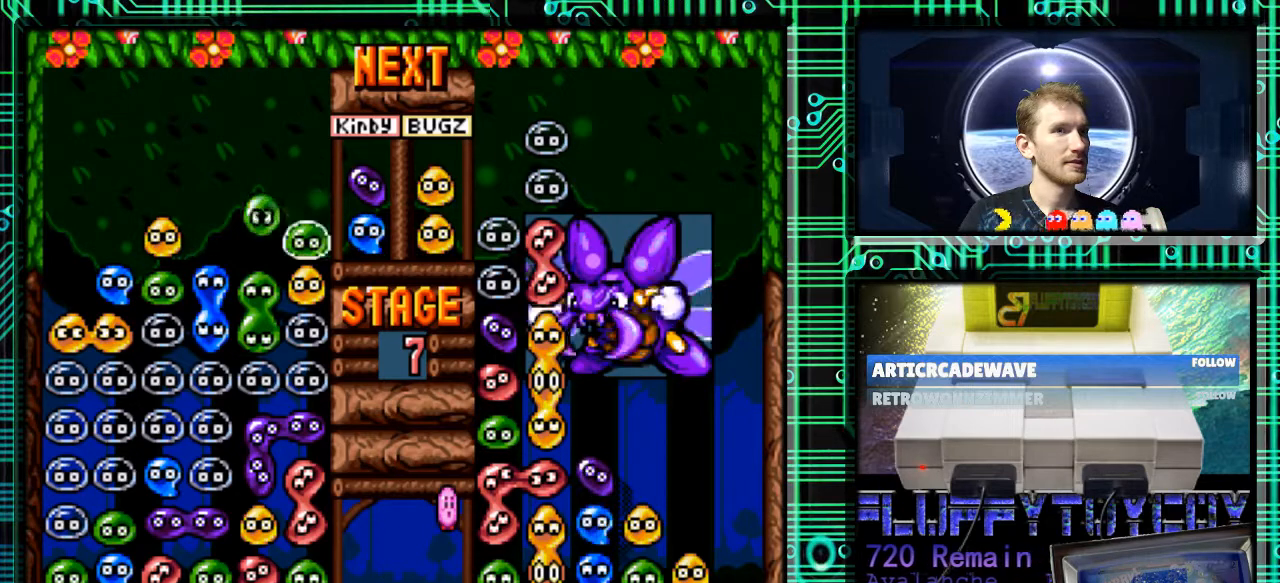
Gameplay with a controller (Nintendo layout); each line is a JSON object with the inputs held at the frame after it. "events" lists button and stick changes between this image and that frame as [ms after this image, input, new state], when the widget could be followed in between. Not read: L3 R3.
{"buttons": [], "events": [[33, "B", "up"], [200, "DPAD_DOWN", "down"], [400, "DPAD_DOWN", "up"]]}
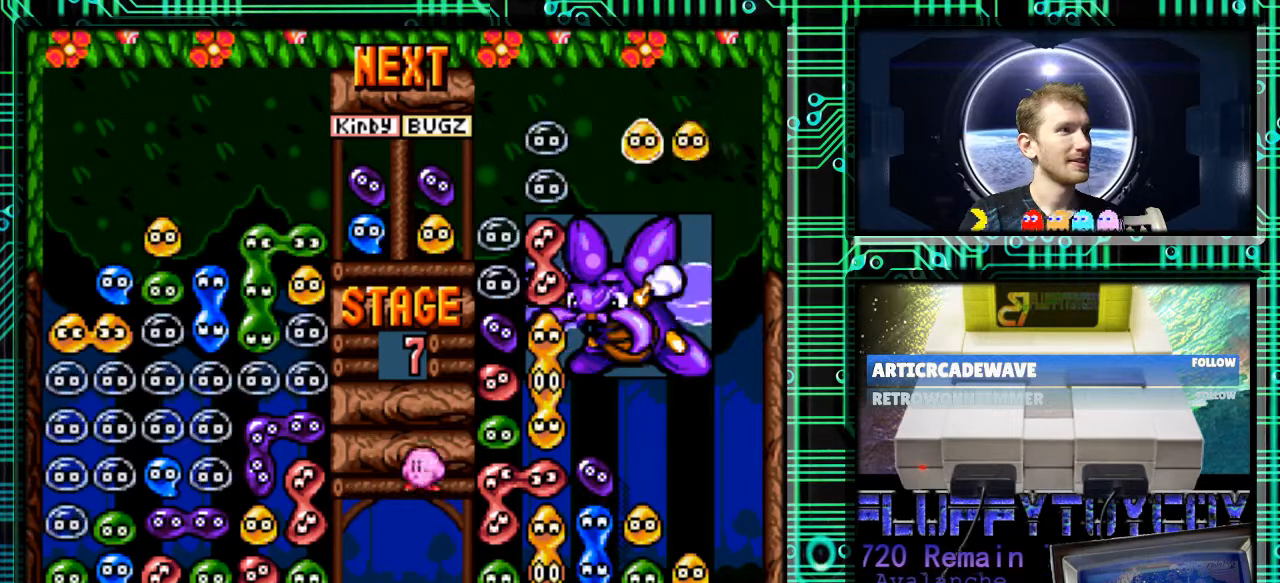
{"buttons": [], "events": []}
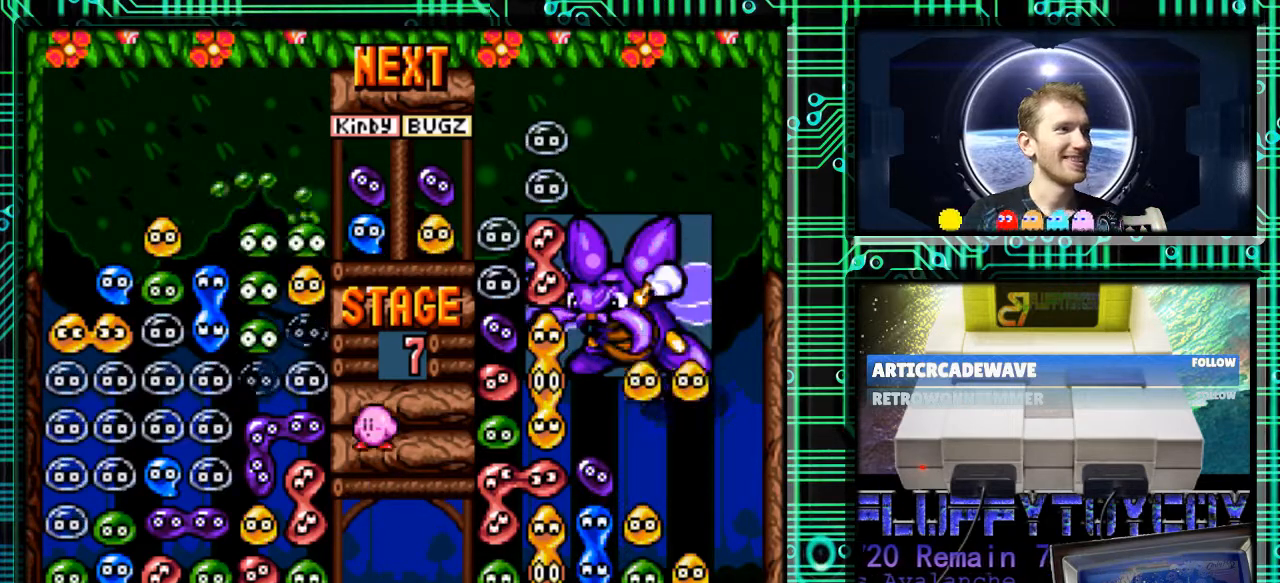
{"buttons": [], "events": []}
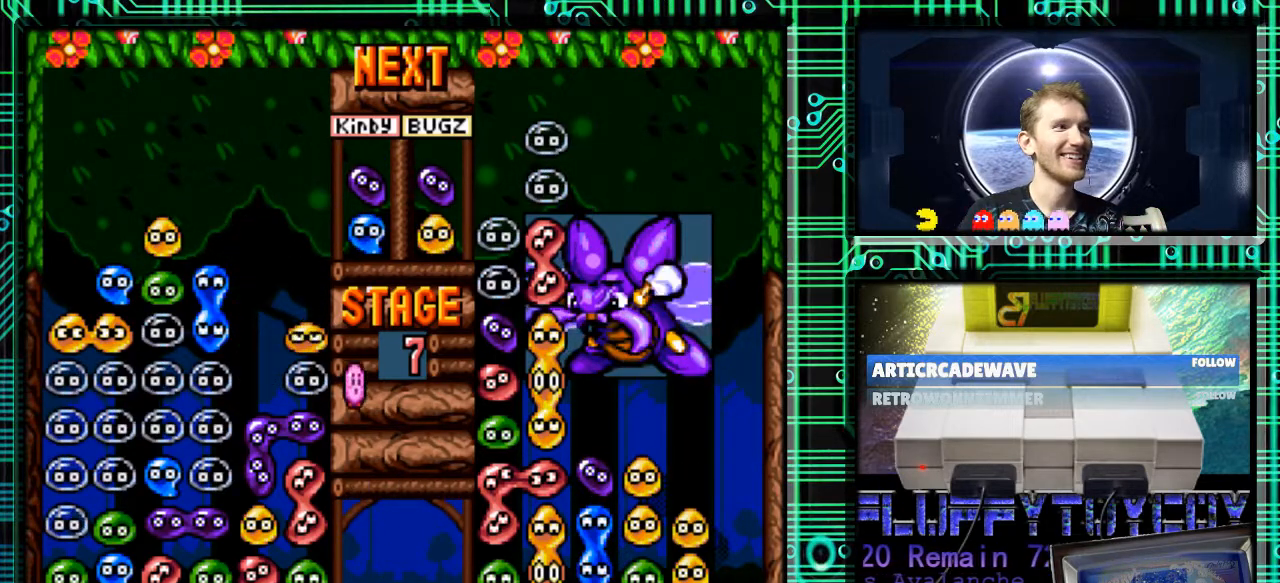
{"buttons": [], "events": []}
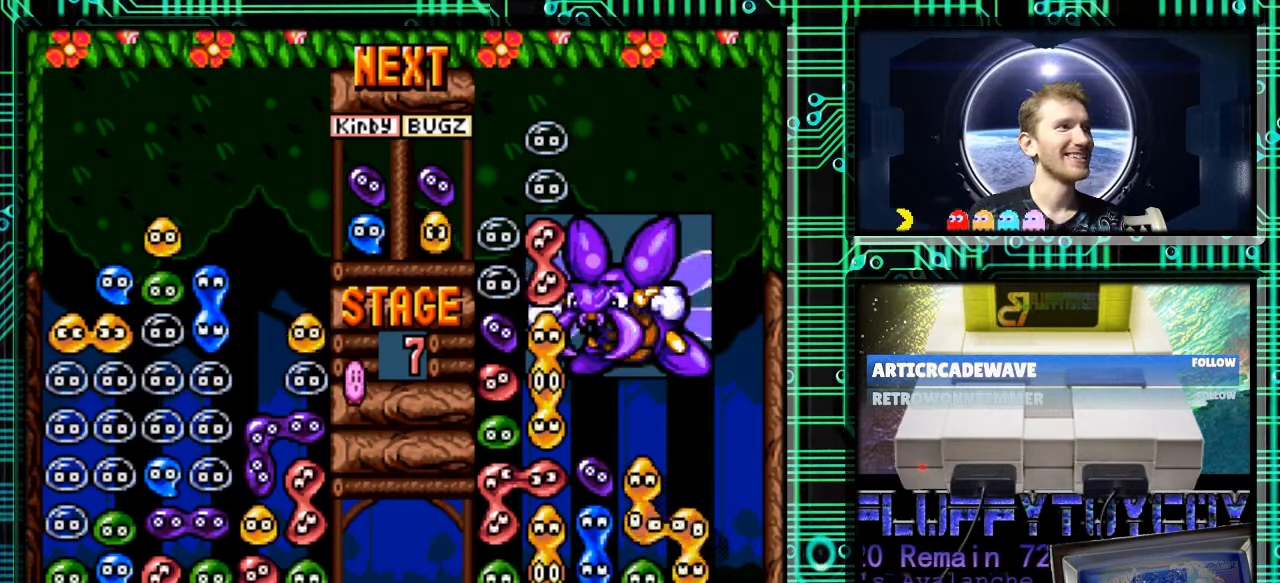
{"buttons": ["B", "DPAD_RIGHT"], "events": [[333, "DPAD_RIGHT", "down"], [433, "B", "down"]]}
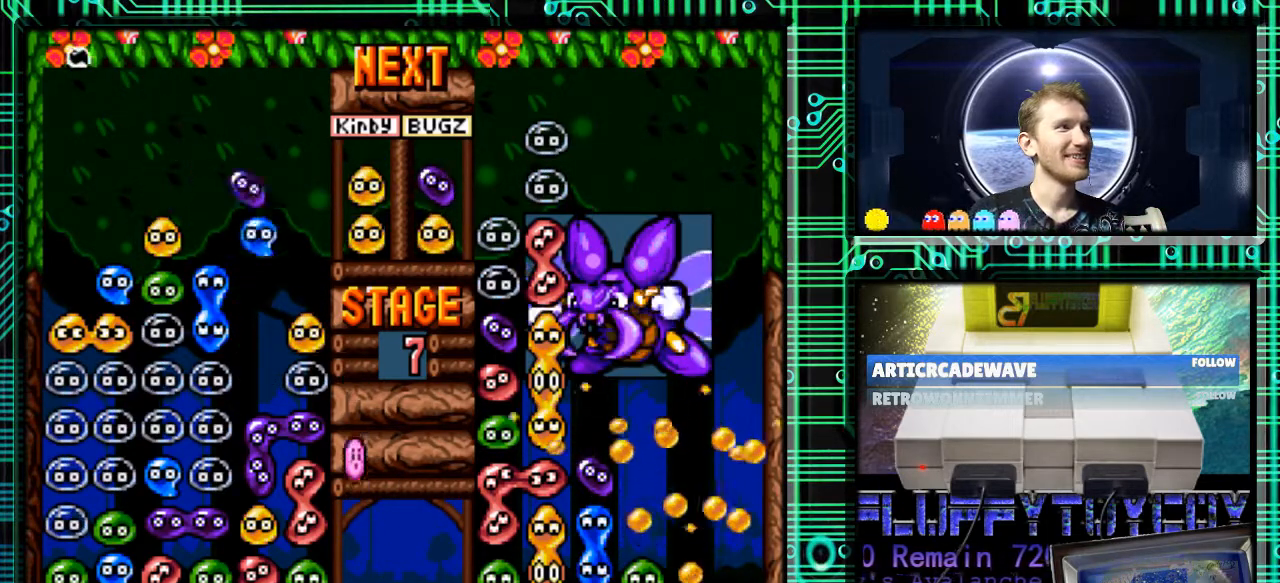
{"buttons": ["DPAD_LEFT"], "events": [[33, "B", "up"], [167, "B", "down"], [167, "DPAD_RIGHT", "up"], [300, "B", "up"], [467, "DPAD_LEFT", "down"]]}
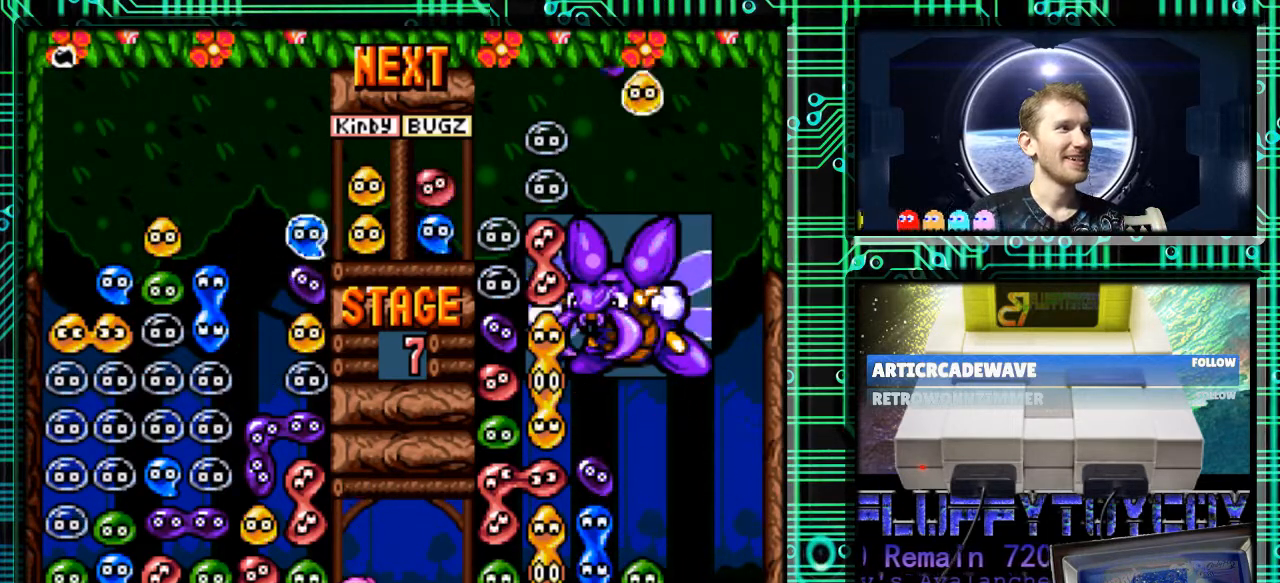
{"buttons": ["DPAD_DOWN"], "events": [[200, "DPAD_LEFT", "up"], [367, "DPAD_DOWN", "down"]]}
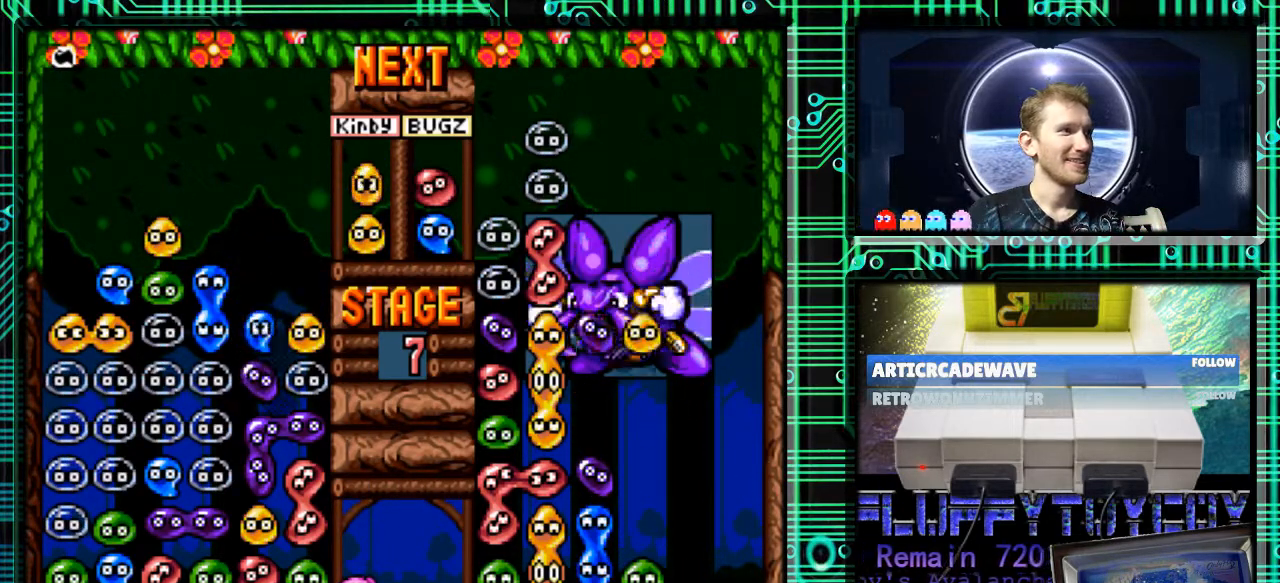
{"buttons": [], "events": [[33, "DPAD_DOWN", "up"]]}
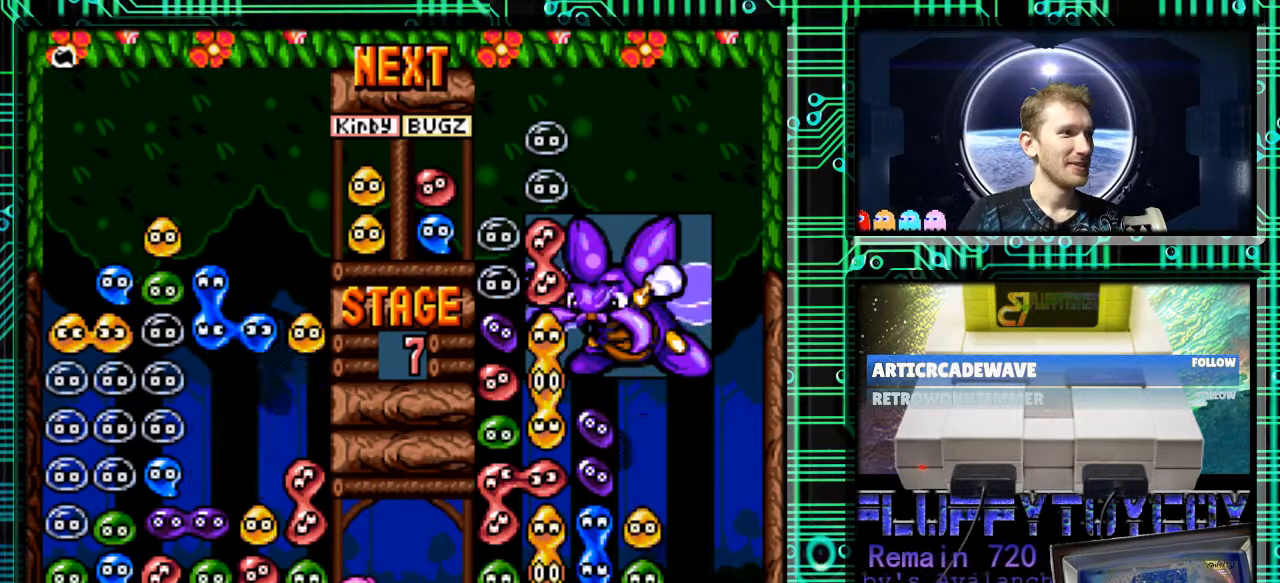
{"buttons": [], "events": []}
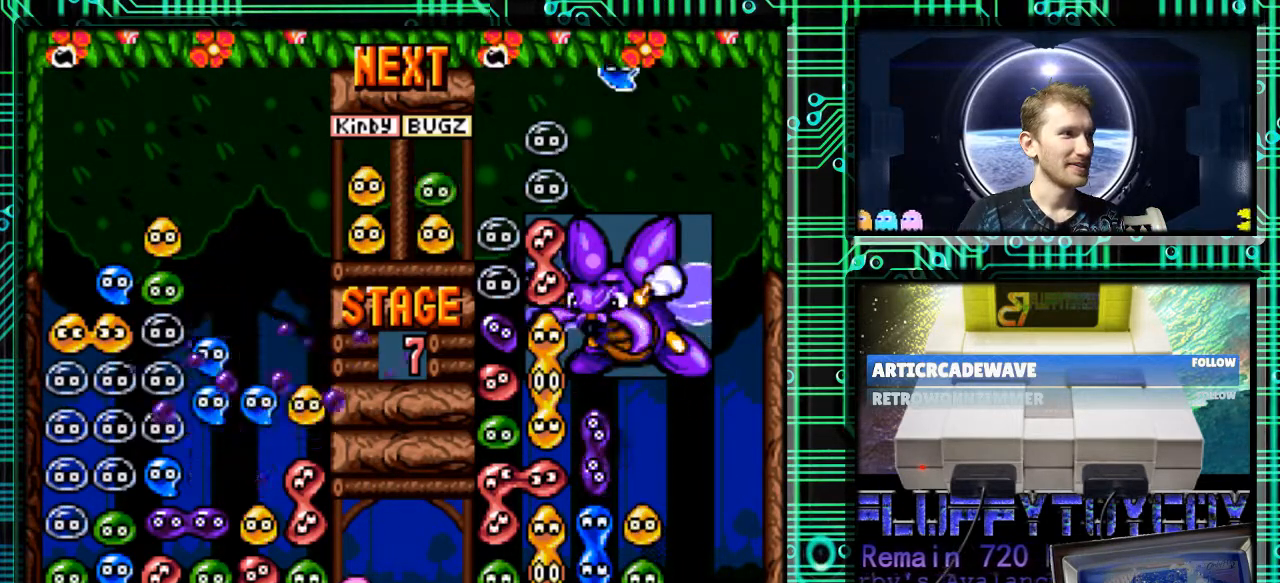
{"buttons": [], "events": []}
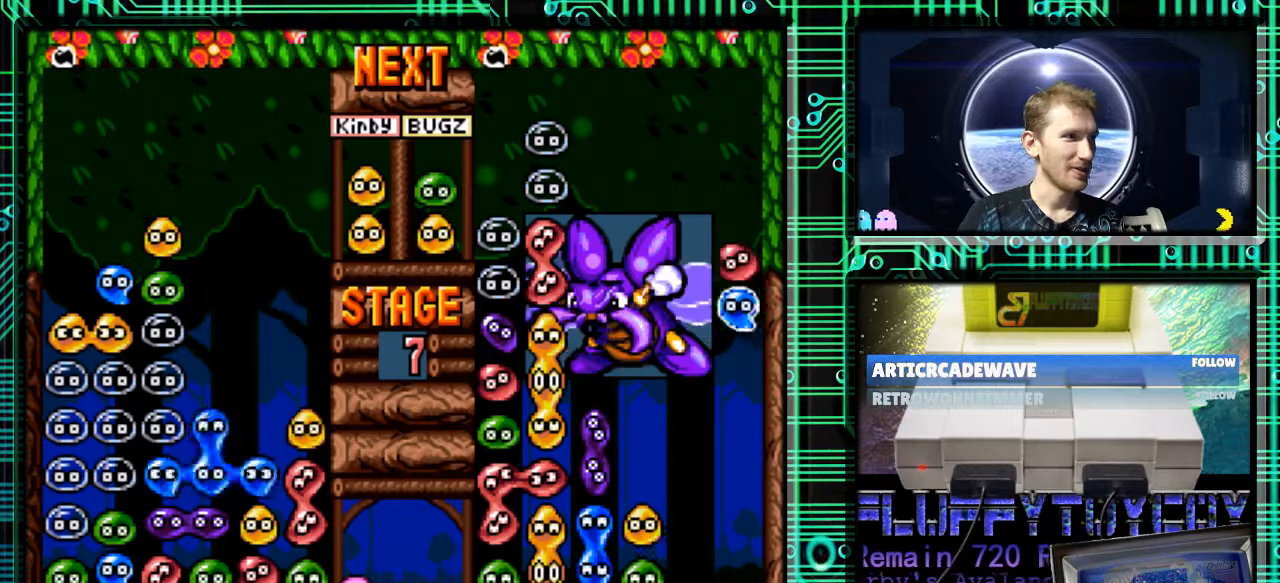
{"buttons": [], "events": []}
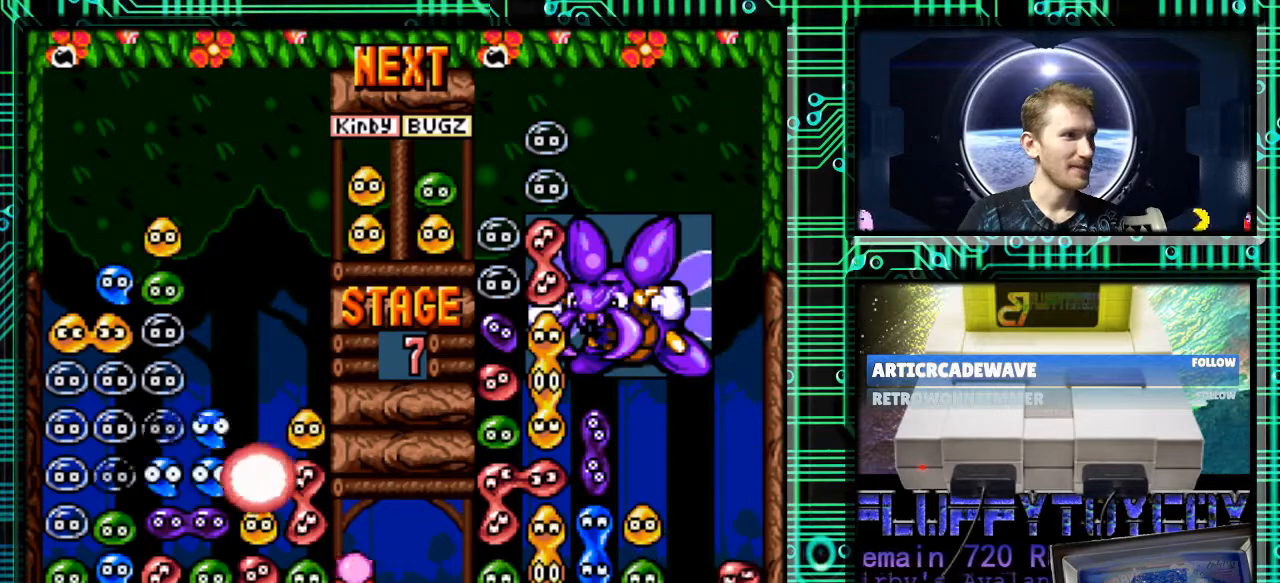
{"buttons": [], "events": []}
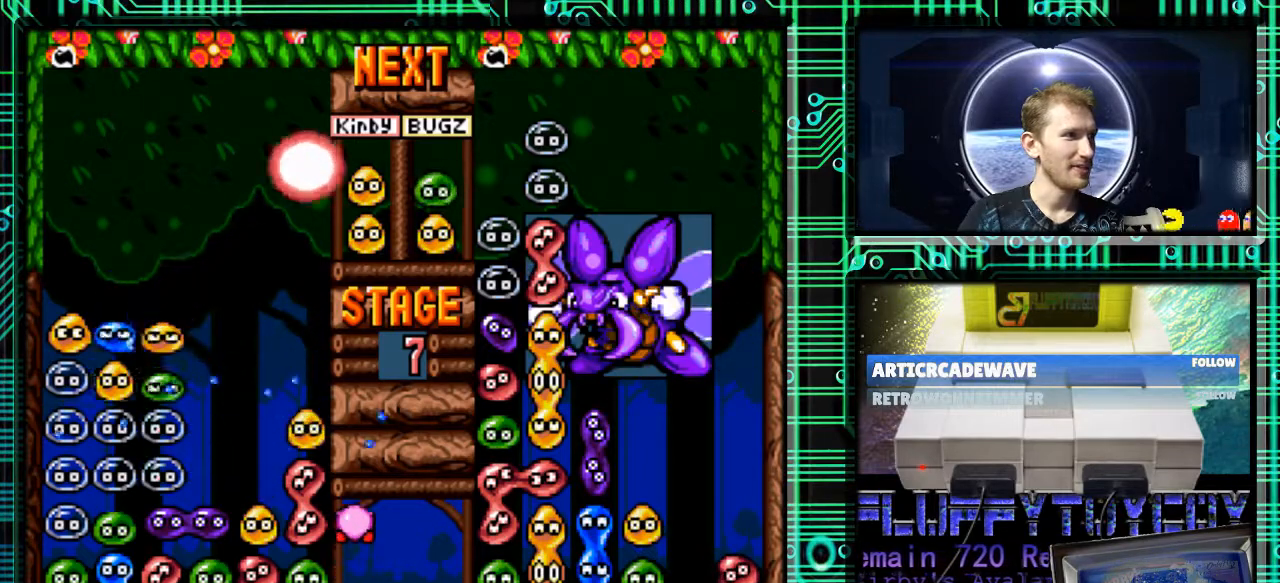
{"buttons": [], "events": []}
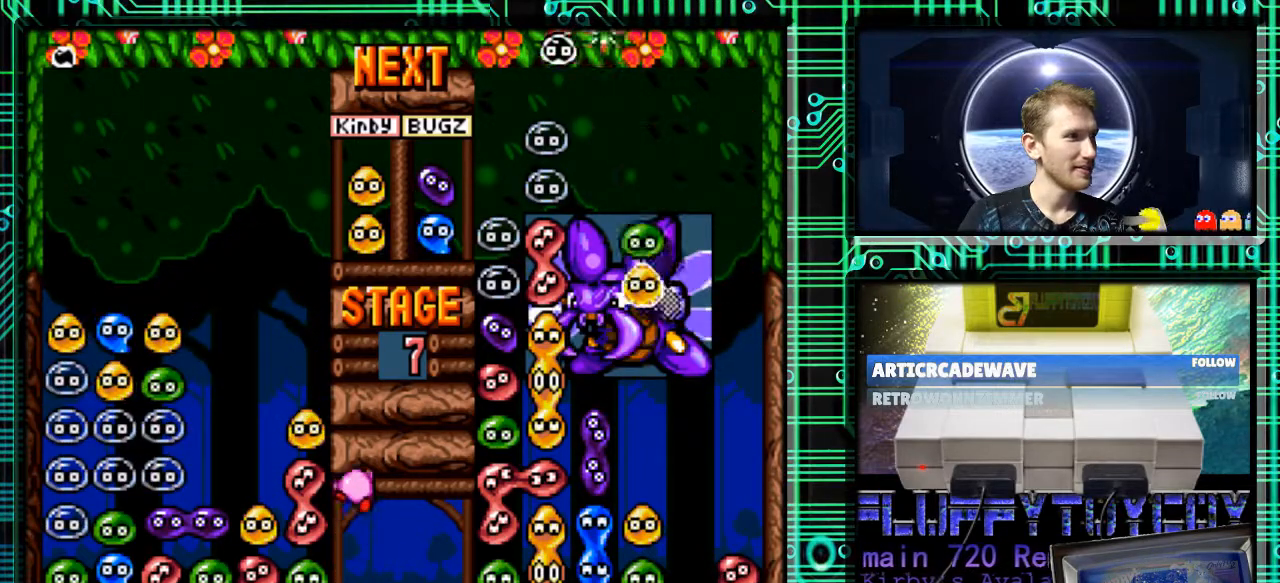
{"buttons": [], "events": []}
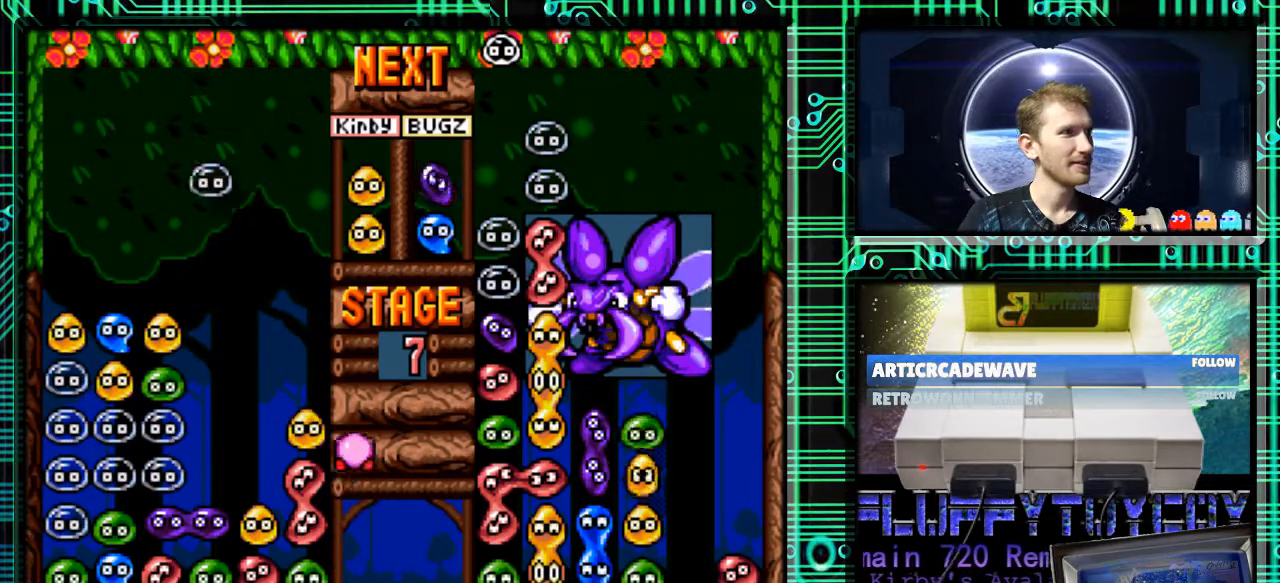
{"buttons": [], "events": []}
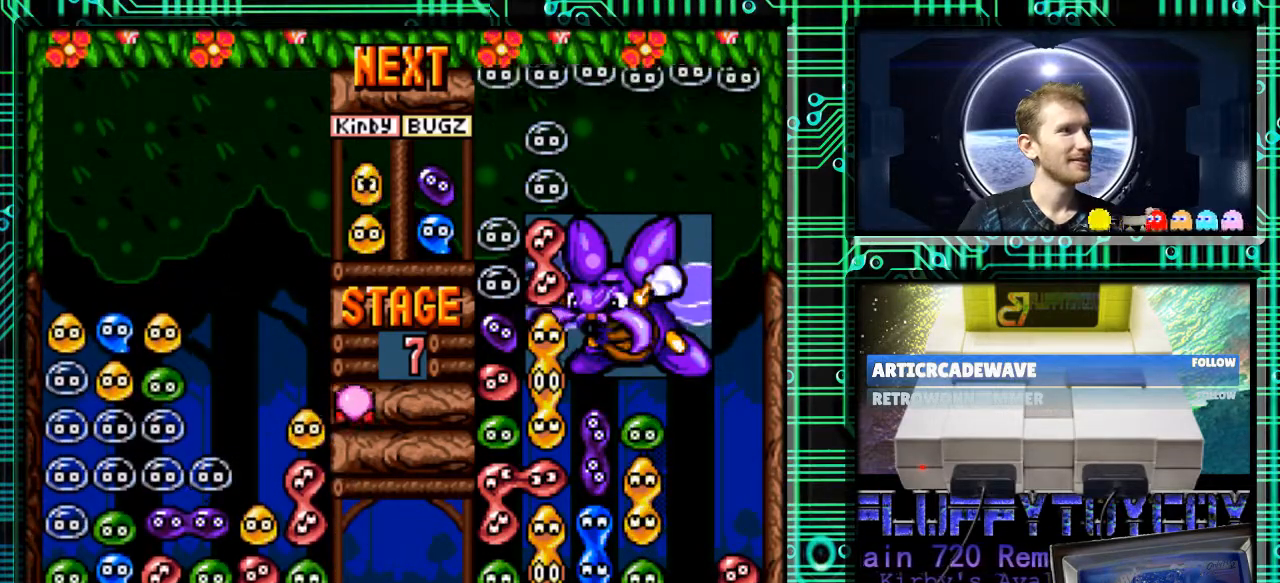
{"buttons": ["DPAD_RIGHT"], "events": [[467, "DPAD_RIGHT", "down"]]}
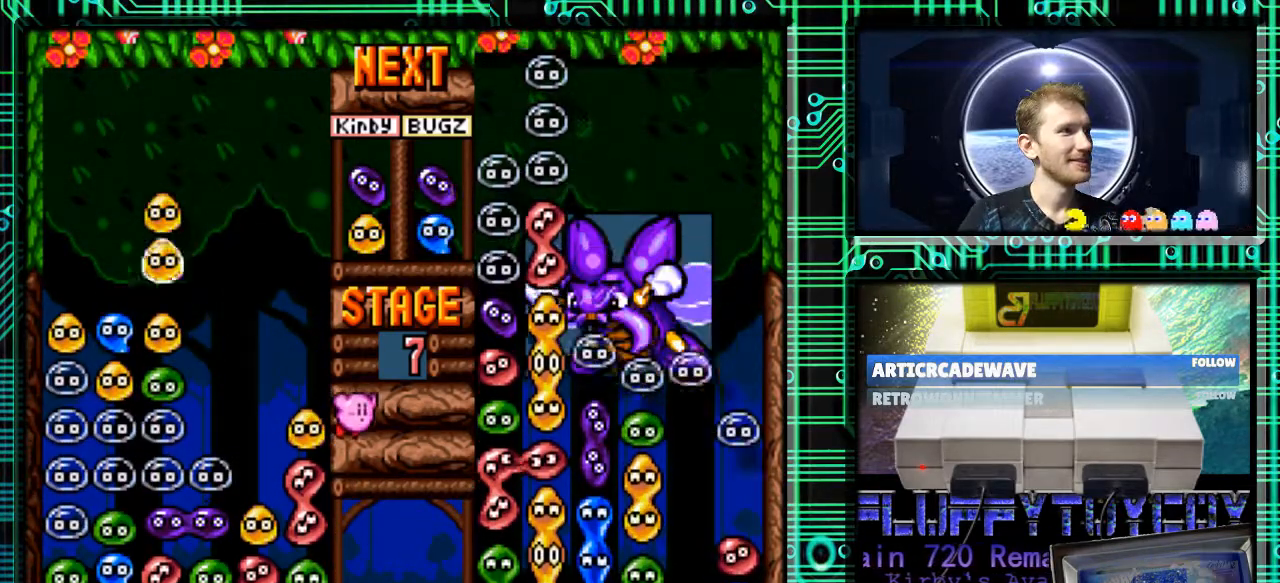
{"buttons": [], "events": [[167, "DPAD_RIGHT", "up"], [400, "DPAD_DOWN", "down"], [500, "DPAD_DOWN", "up"]]}
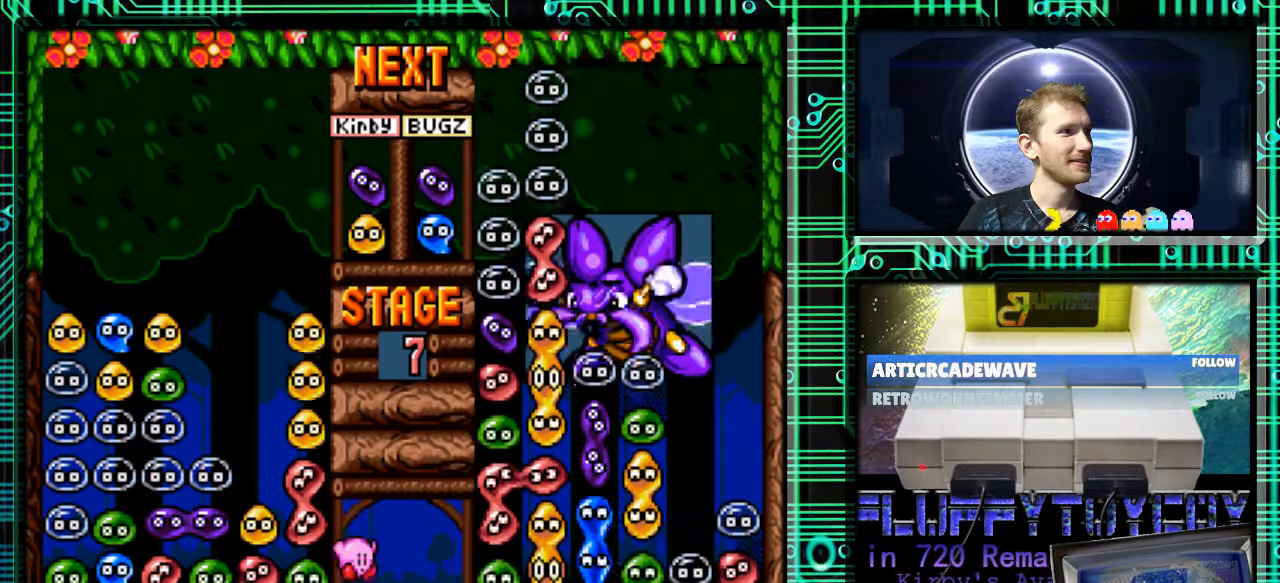
{"buttons": [], "events": []}
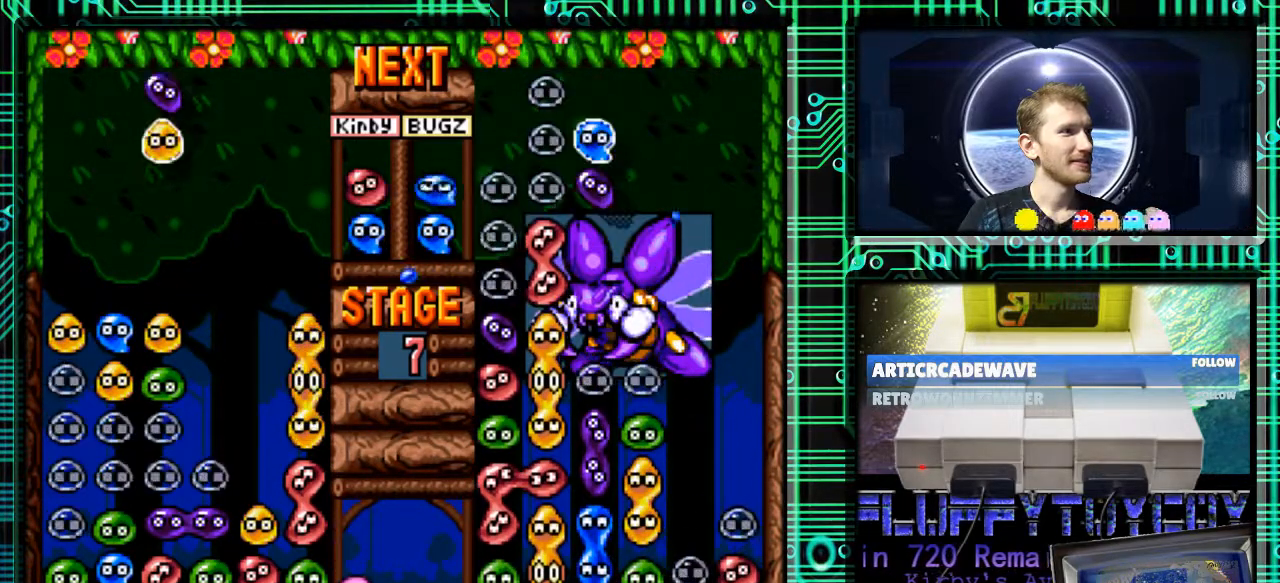
{"buttons": [], "events": [[233, "DPAD_RIGHT", "down"], [400, "B", "down"], [400, "DPAD_RIGHT", "up"], [500, "B", "up"]]}
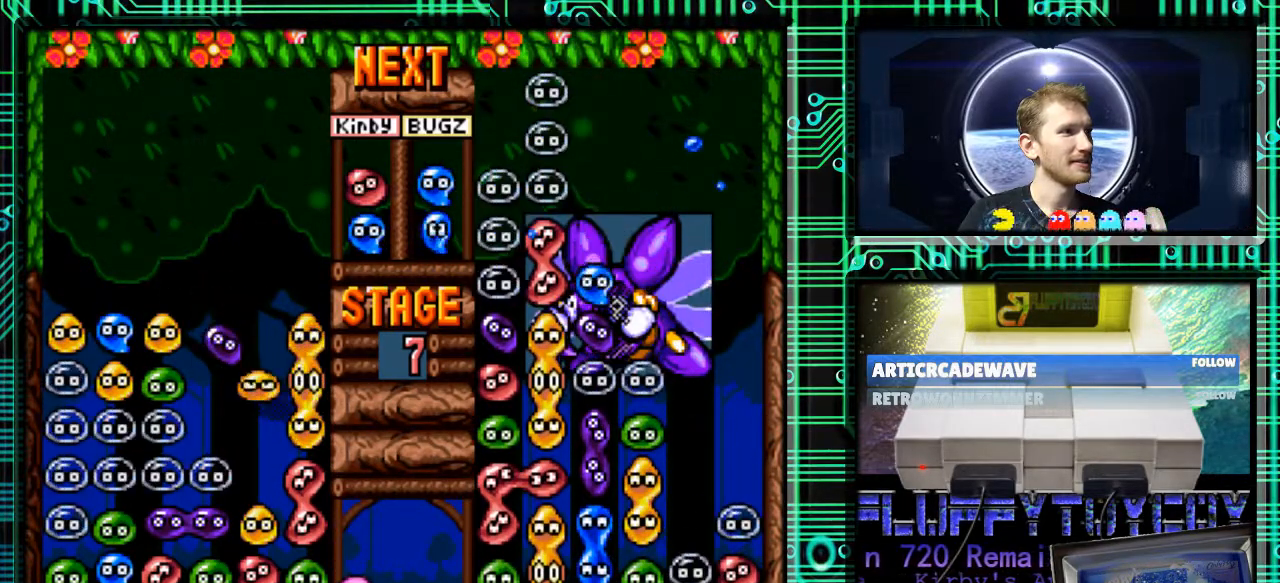
{"buttons": ["DPAD_DOWN"], "events": [[33, "DPAD_LEFT", "down"], [100, "DPAD_LEFT", "up"], [333, "DPAD_DOWN", "down"]]}
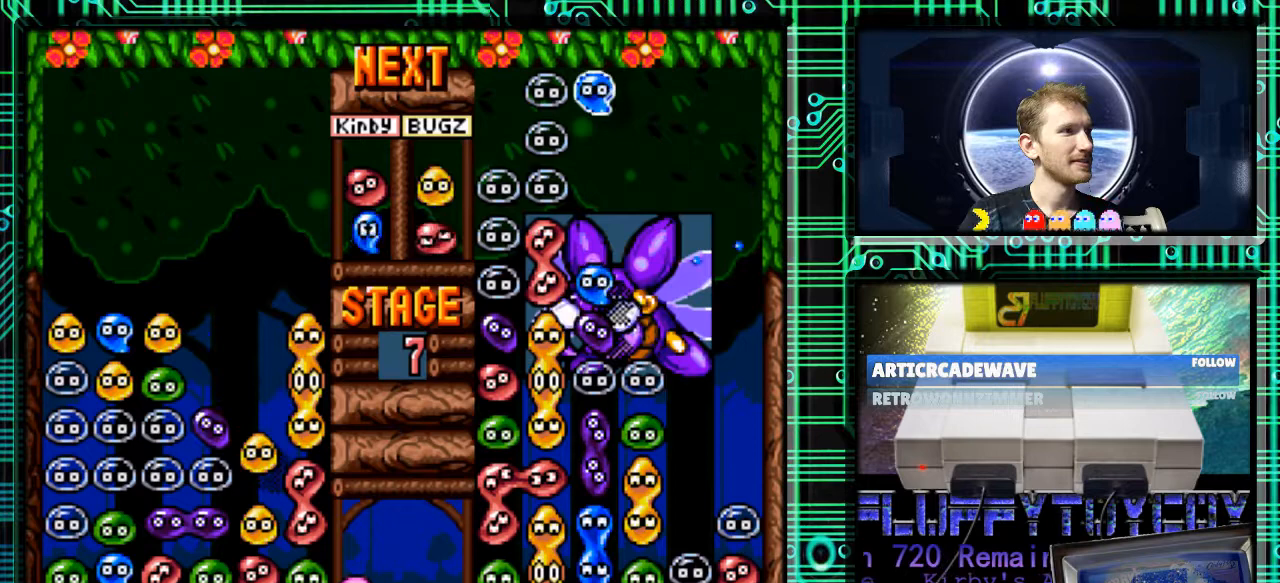
{"buttons": [], "events": [[33, "DPAD_DOWN", "up"]]}
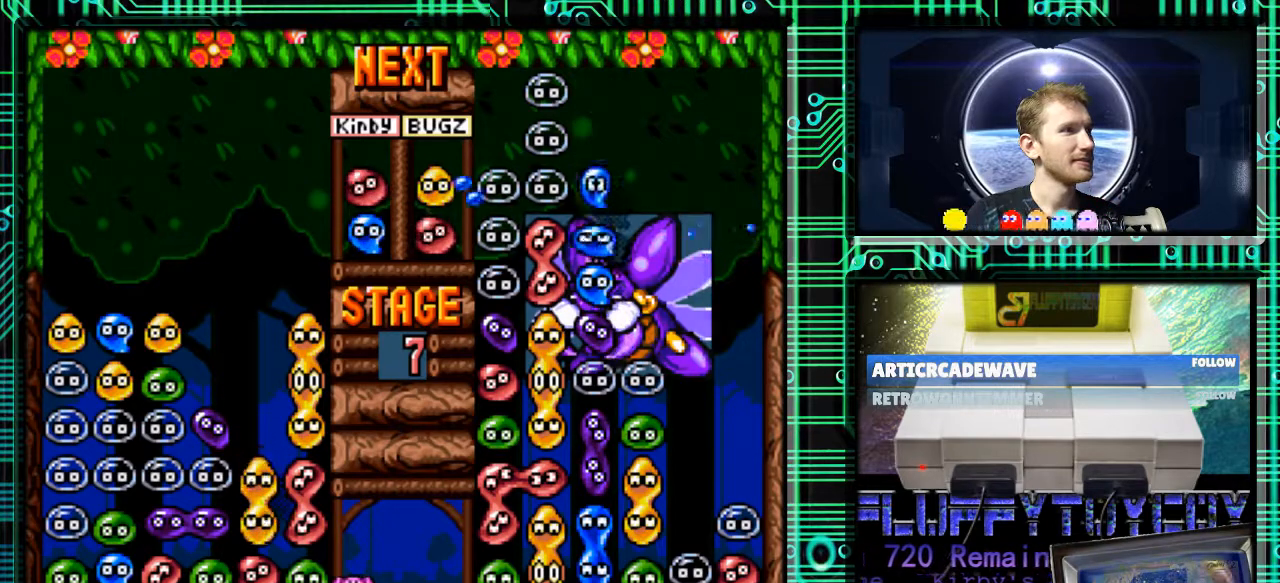
{"buttons": [], "events": []}
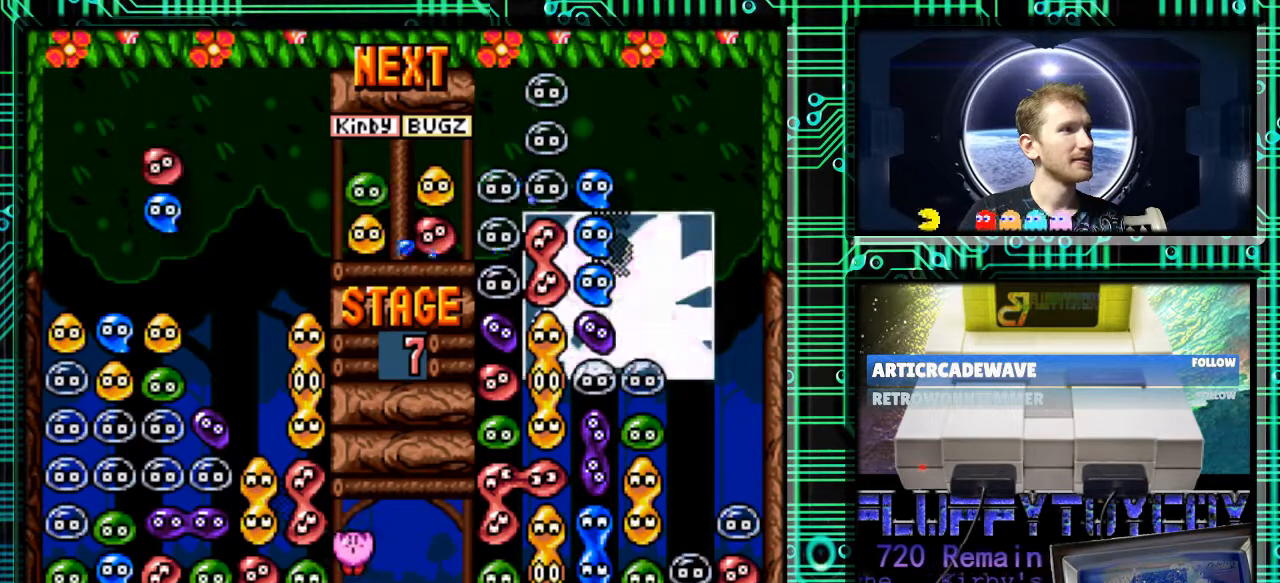
{"buttons": ["DPAD_DOWN"], "events": [[67, "DPAD_LEFT", "down"], [200, "B", "down"], [267, "B", "up"], [367, "DPAD_LEFT", "up"], [400, "DPAD_DOWN", "down"]]}
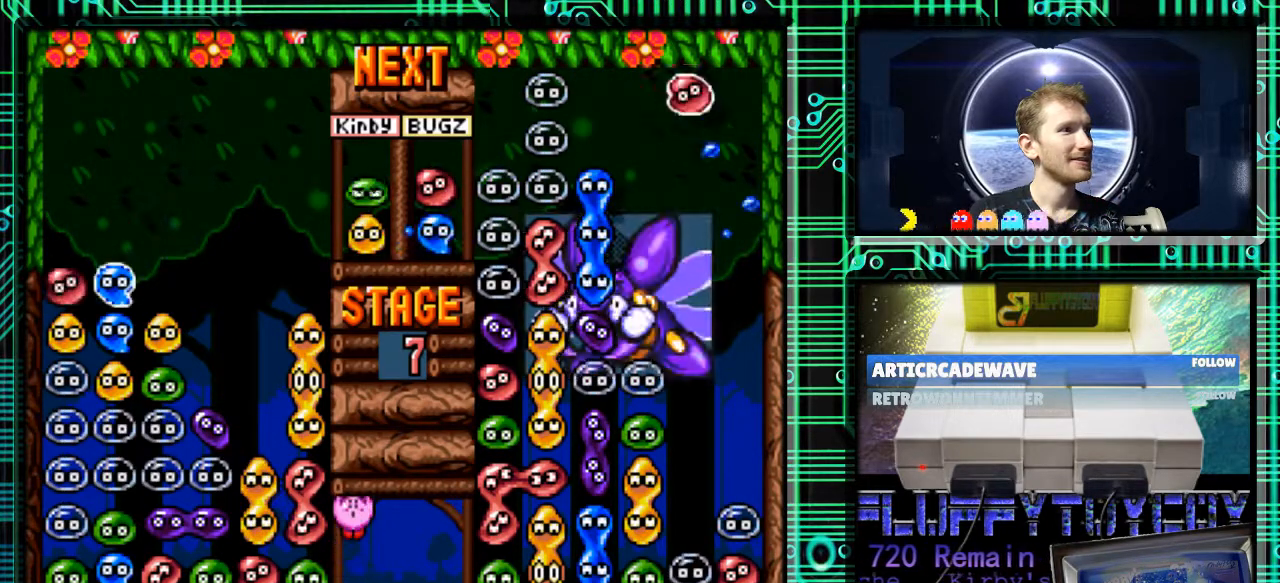
{"buttons": [], "events": [[133, "DPAD_DOWN", "up"]]}
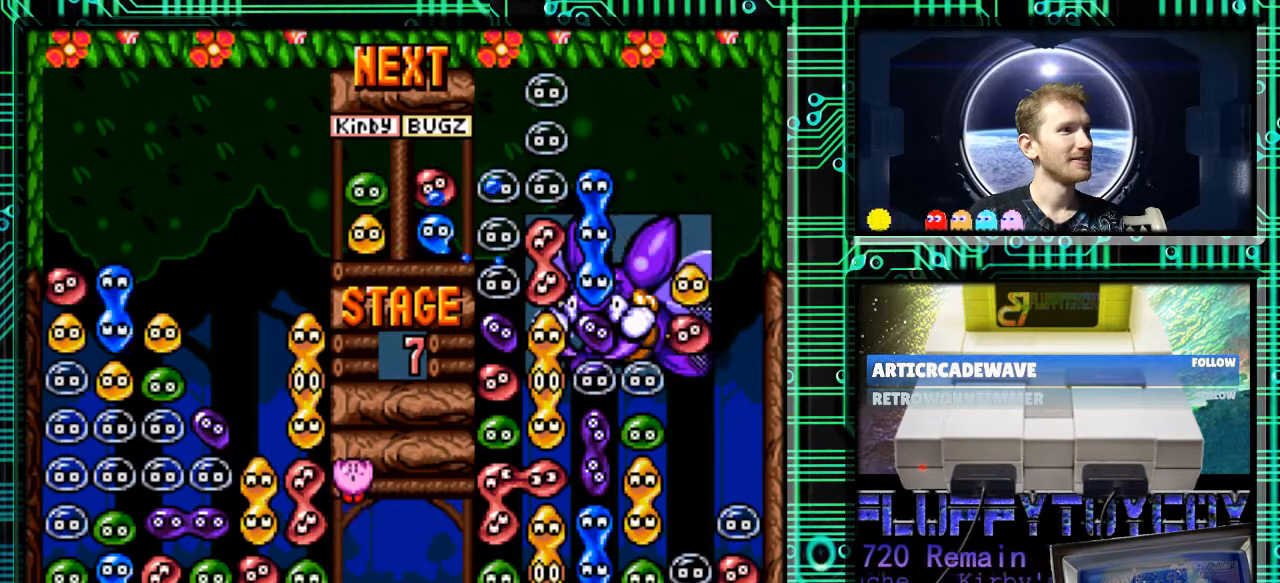
{"buttons": [], "events": [[167, "DPAD_RIGHT", "down"], [333, "B", "down"], [333, "DPAD_RIGHT", "up"], [400, "B", "up"]]}
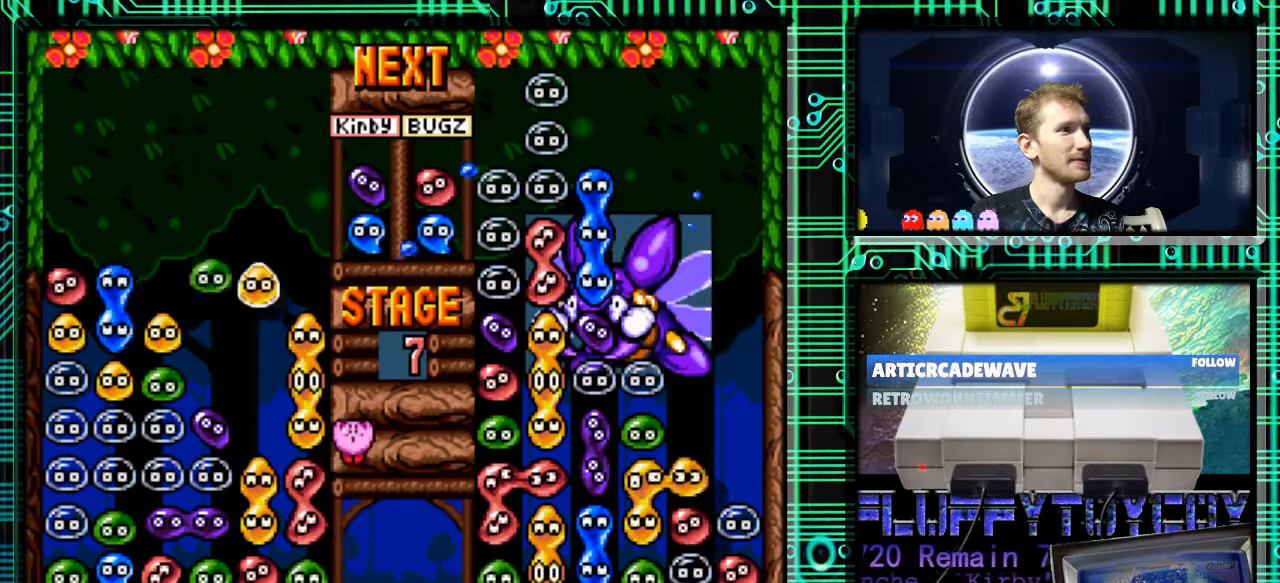
{"buttons": ["DPAD_DOWN"], "events": [[133, "DPAD_DOWN", "down"]]}
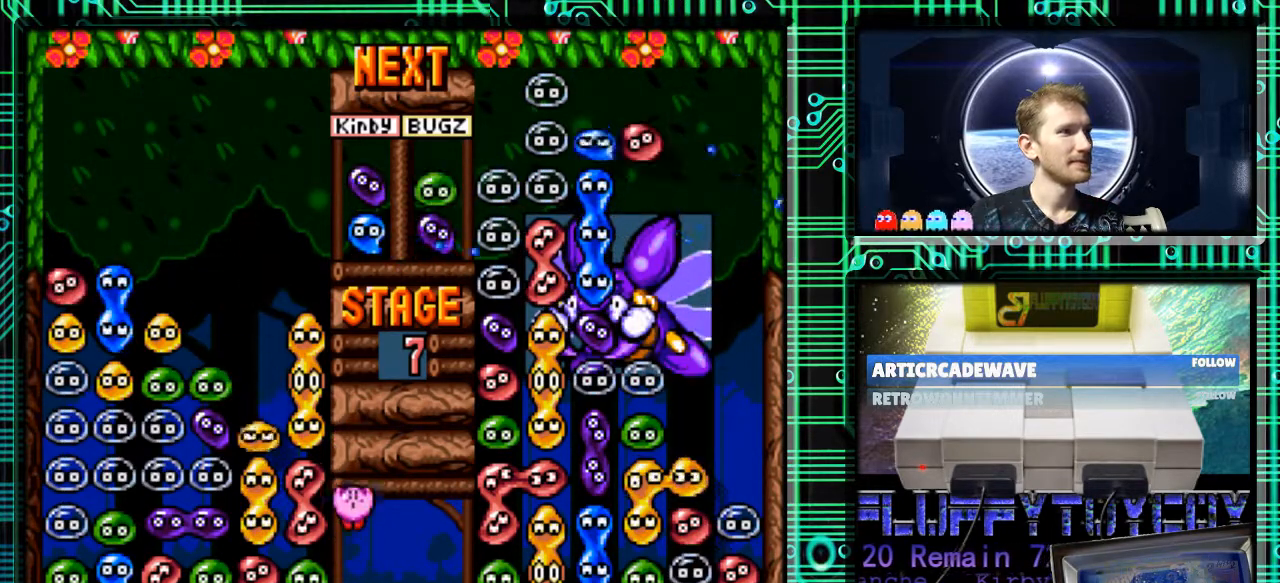
{"buttons": [], "events": [[67, "DPAD_DOWN", "up"]]}
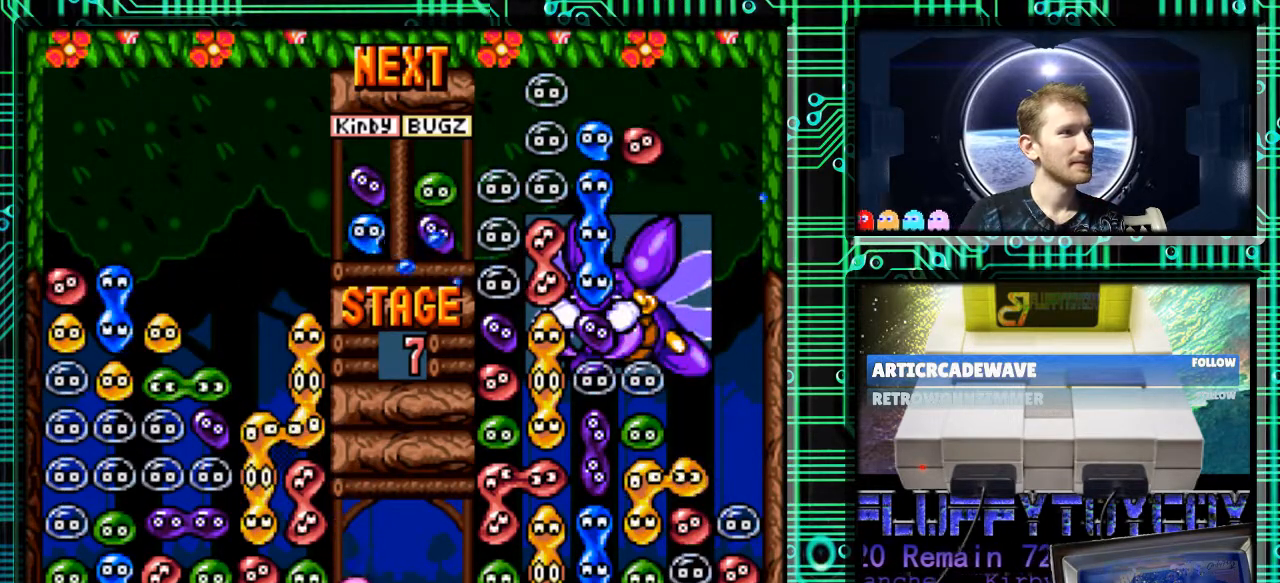
{"buttons": [], "events": []}